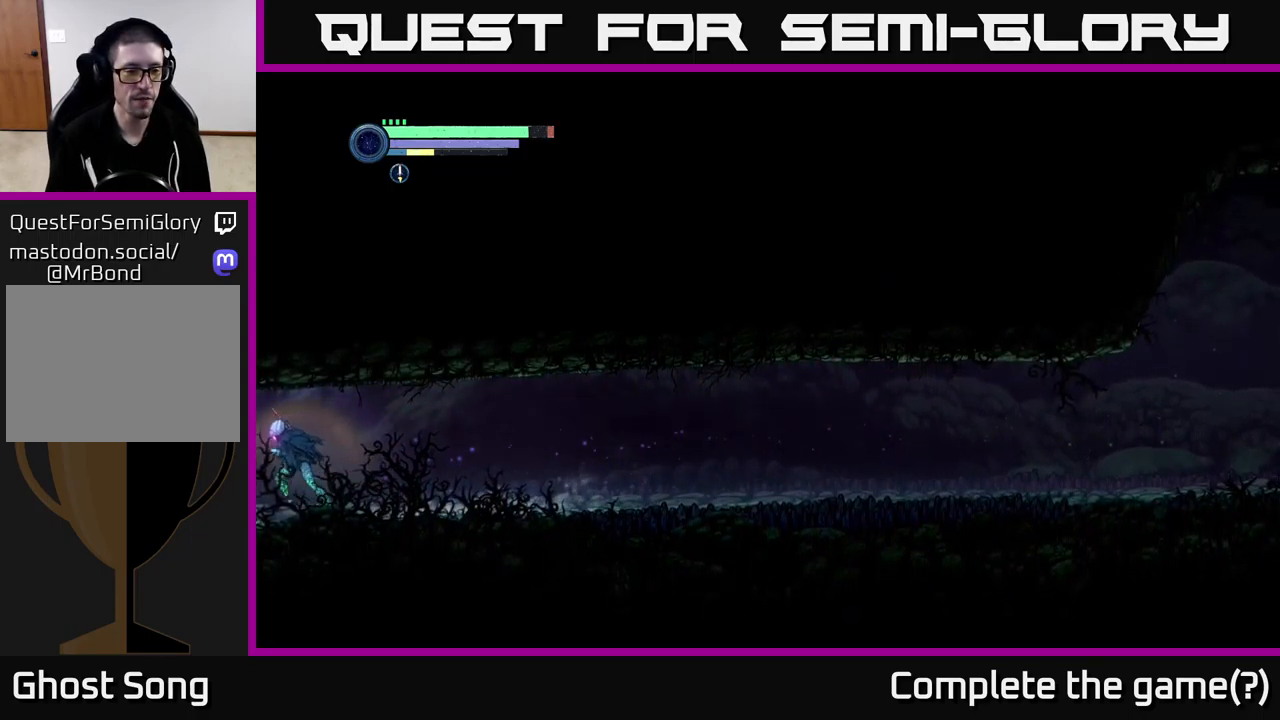
Gameplay with a controller (Xbox layout); each line is a JSON object with the inputs held at the frame after it. "events" lists button and stick changes between this image and that frame as [ms after this image, input, new state], when the widget could be followed in between.
{"buttons": ["R2"], "left_stick": "left", "right_stick": "center", "events": []}
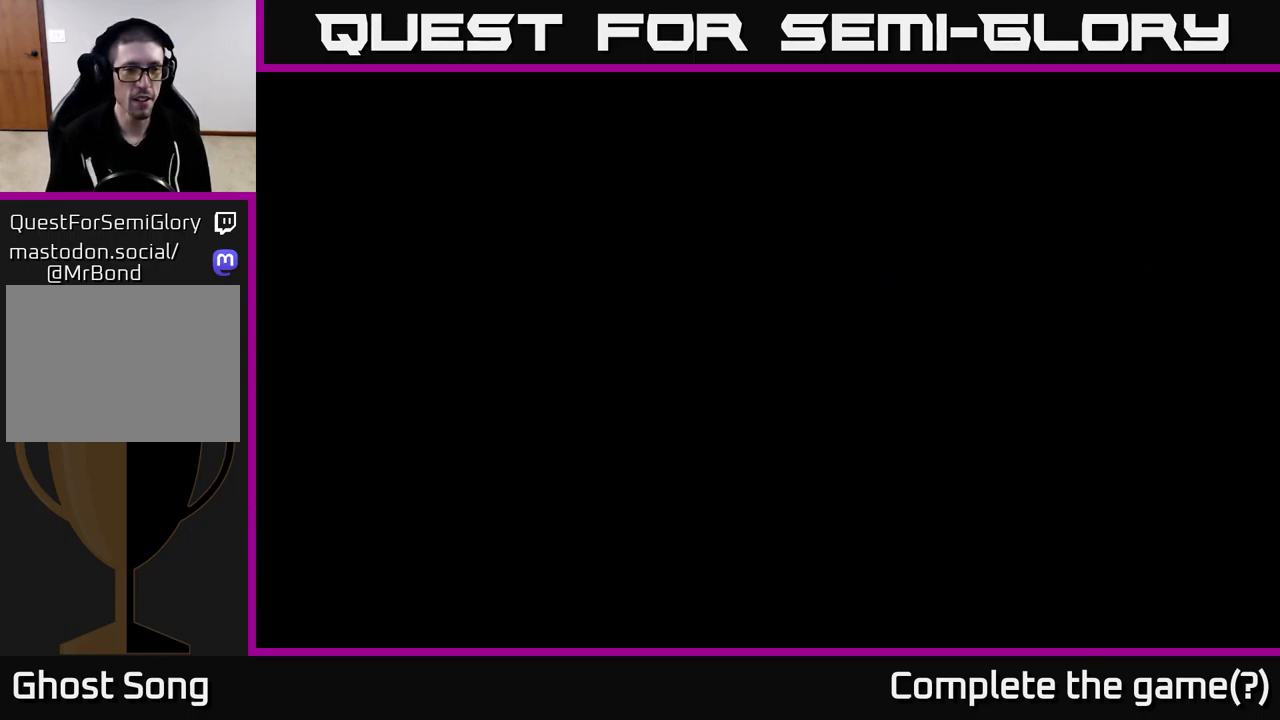
{"buttons": ["R2"], "left_stick": "left", "right_stick": "center", "events": []}
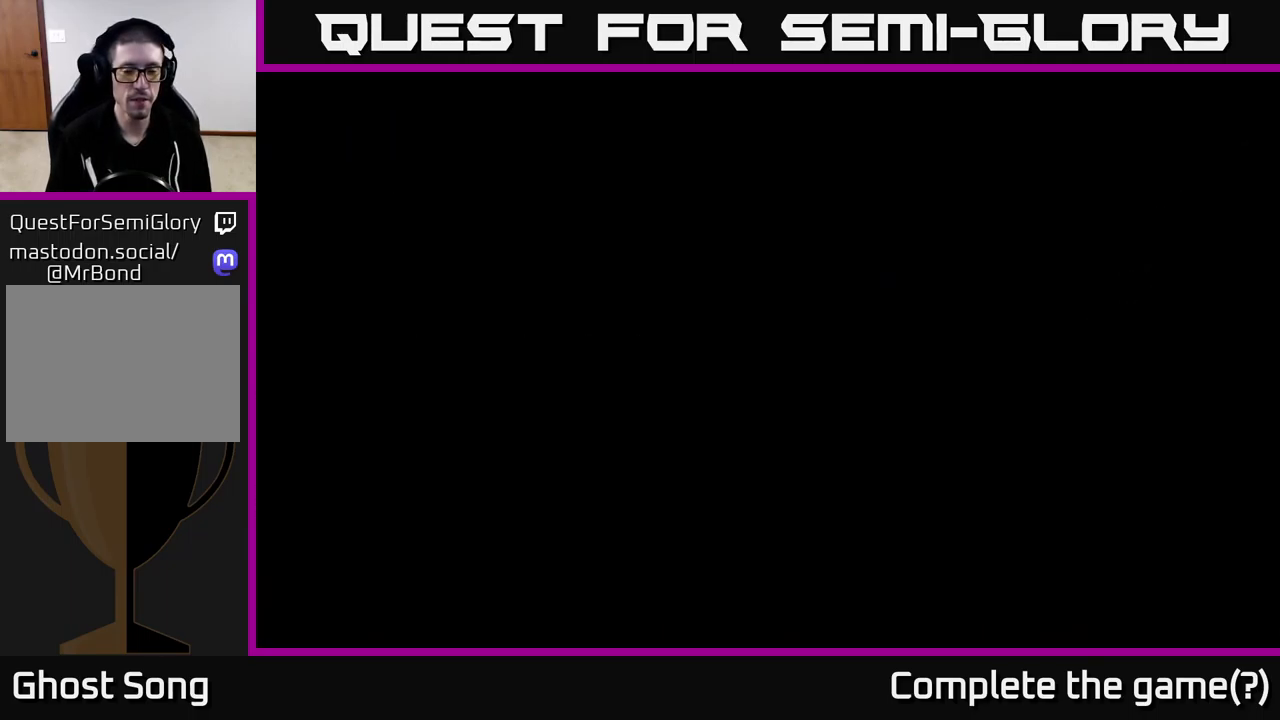
{"buttons": ["R2"], "left_stick": "left", "right_stick": "center", "events": []}
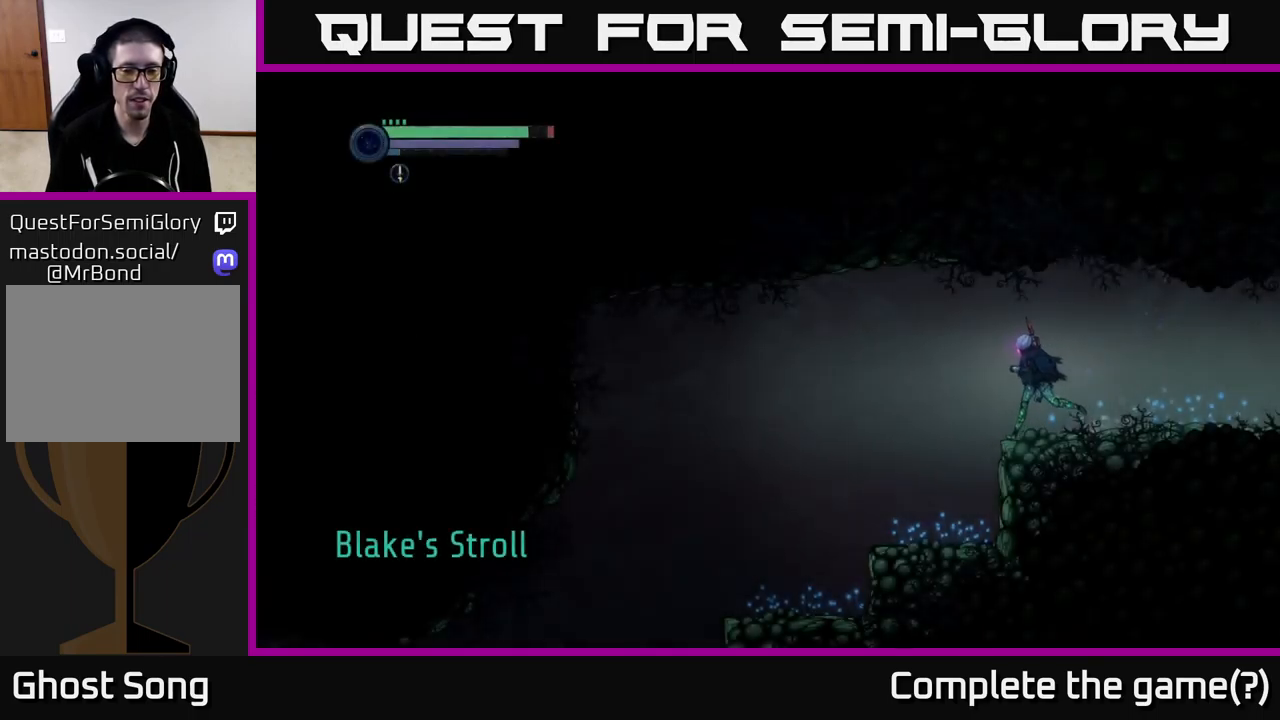
{"buttons": ["R2"], "left_stick": "left", "right_stick": "center", "events": []}
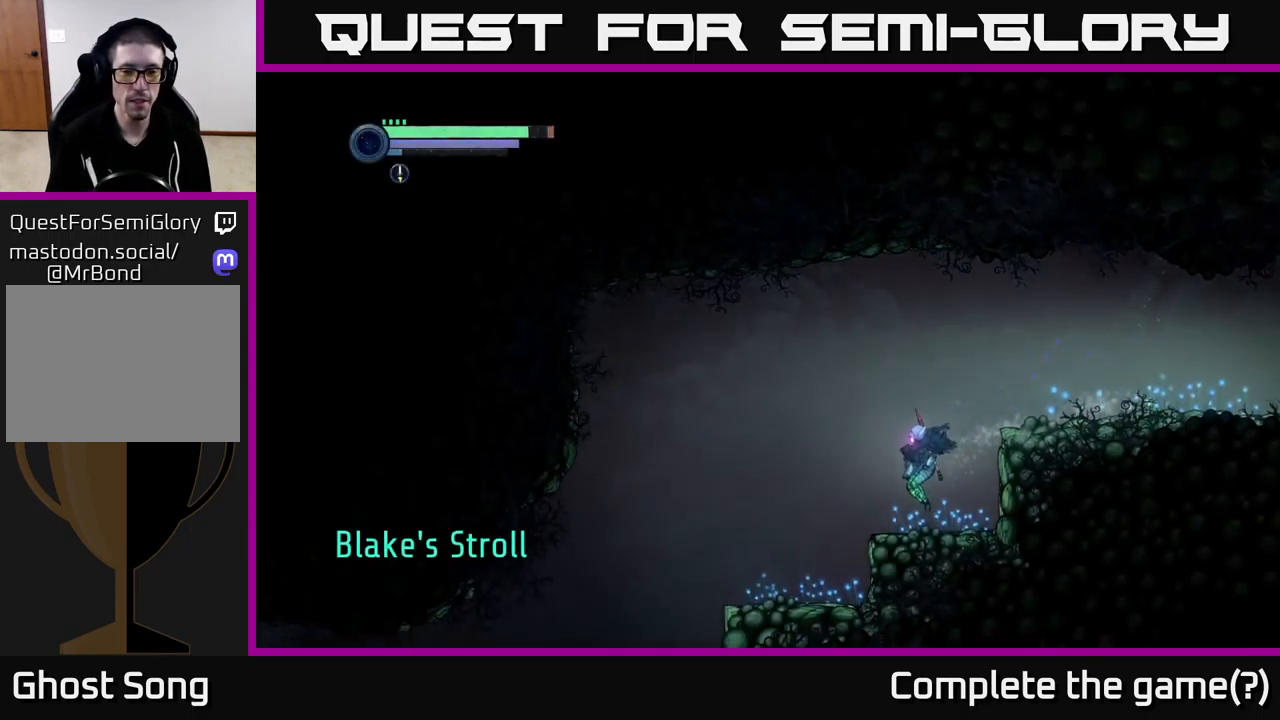
{"buttons": ["R2"], "left_stick": "left", "right_stick": "center", "events": []}
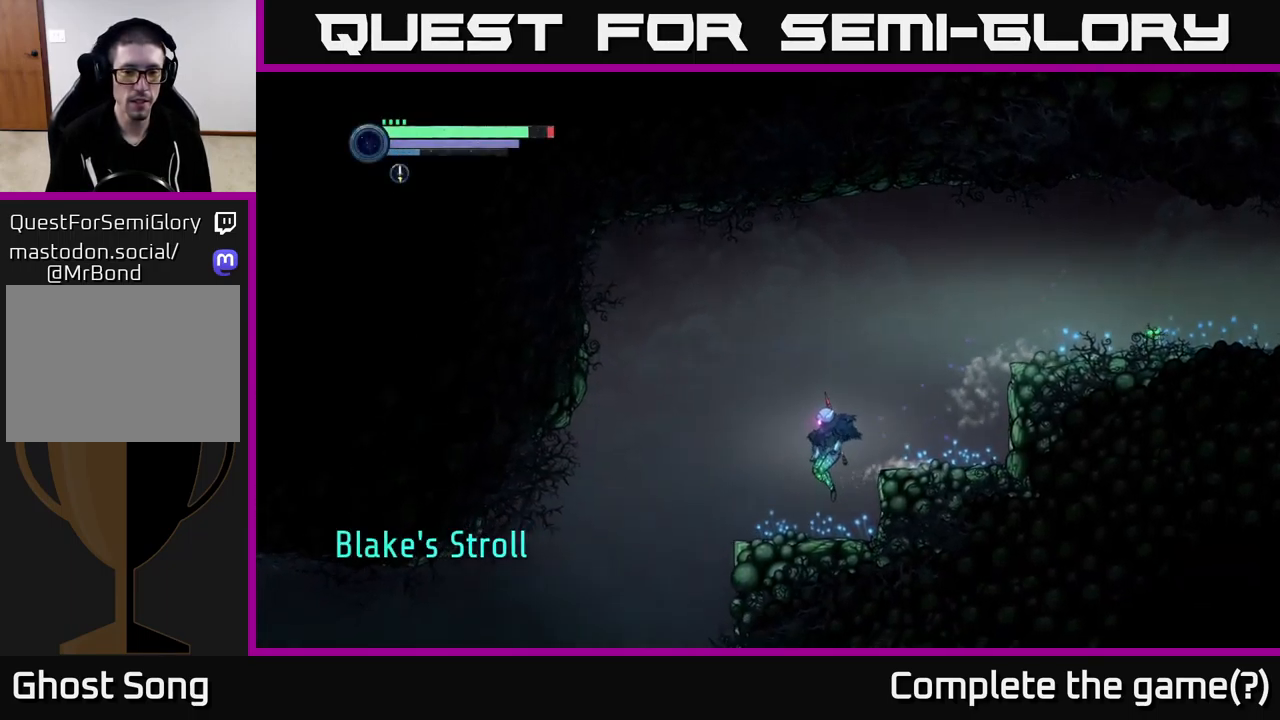
{"buttons": ["R2"], "left_stick": "left", "right_stick": "center", "events": [[50, "R2", "up"], [200, "R2", "down"]]}
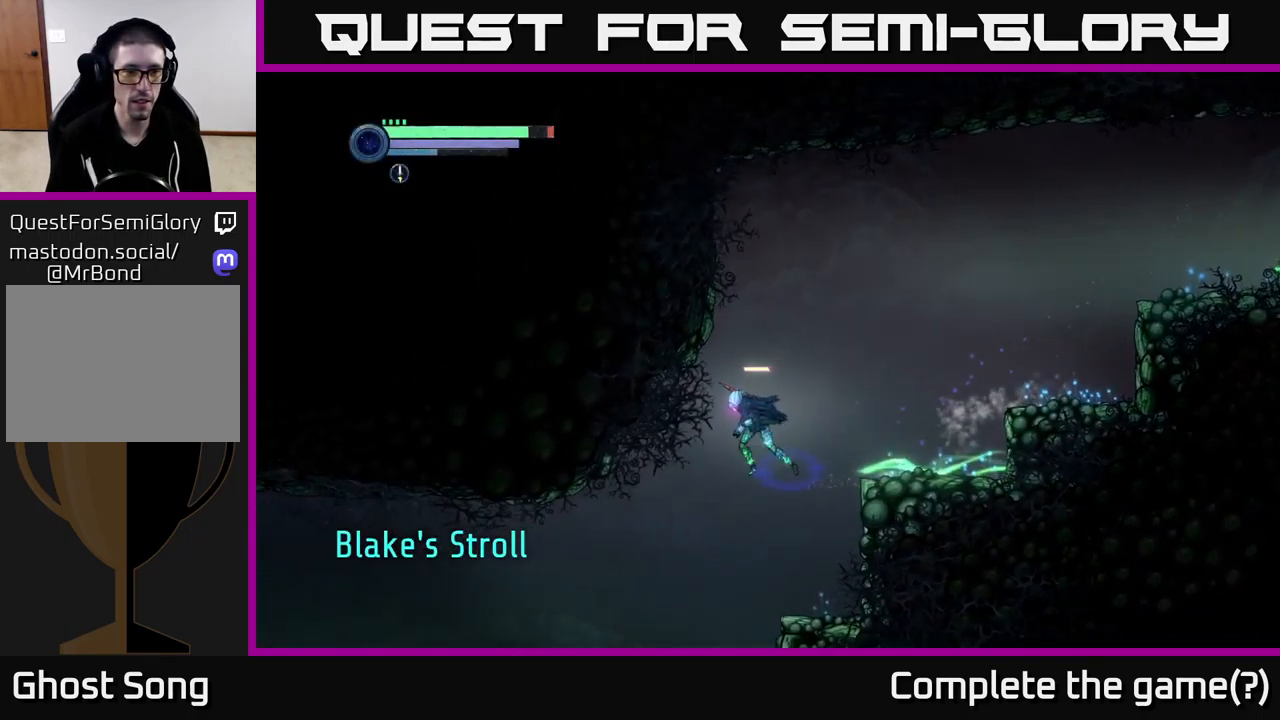
{"buttons": ["R2"], "left_stick": "left", "right_stick": "center", "events": []}
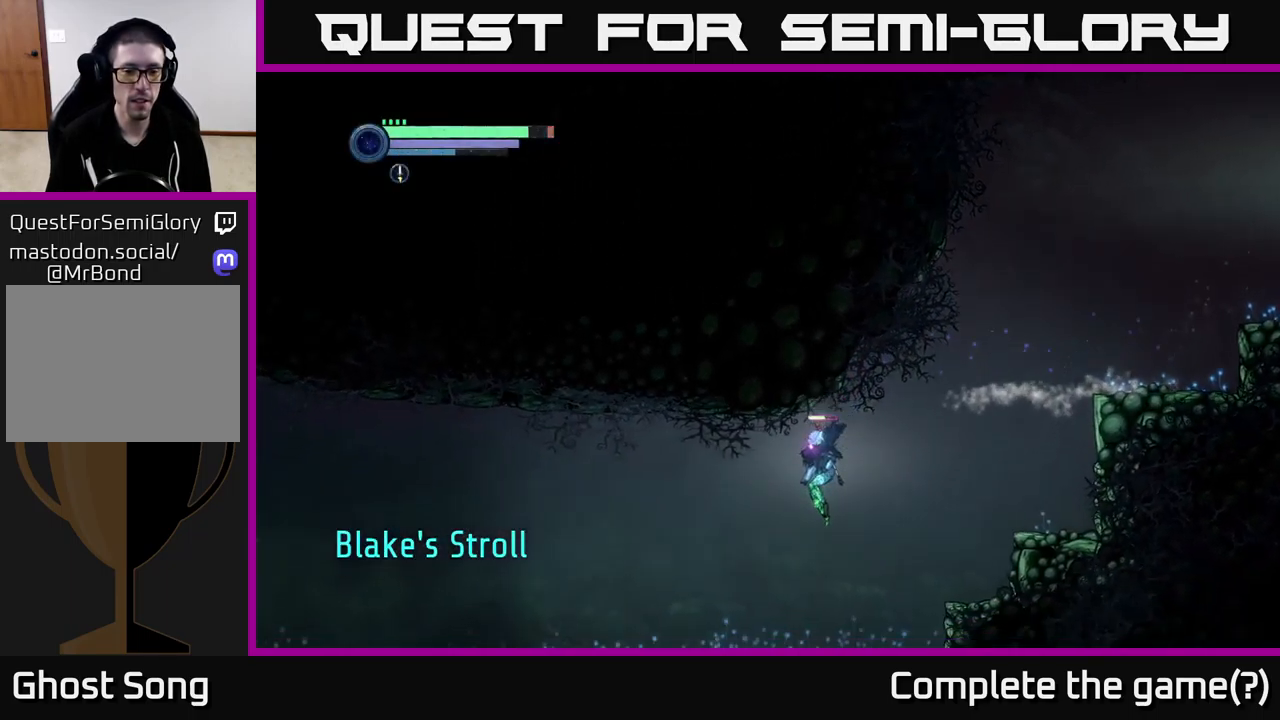
{"buttons": ["R2"], "left_stick": "left", "right_stick": "center", "events": []}
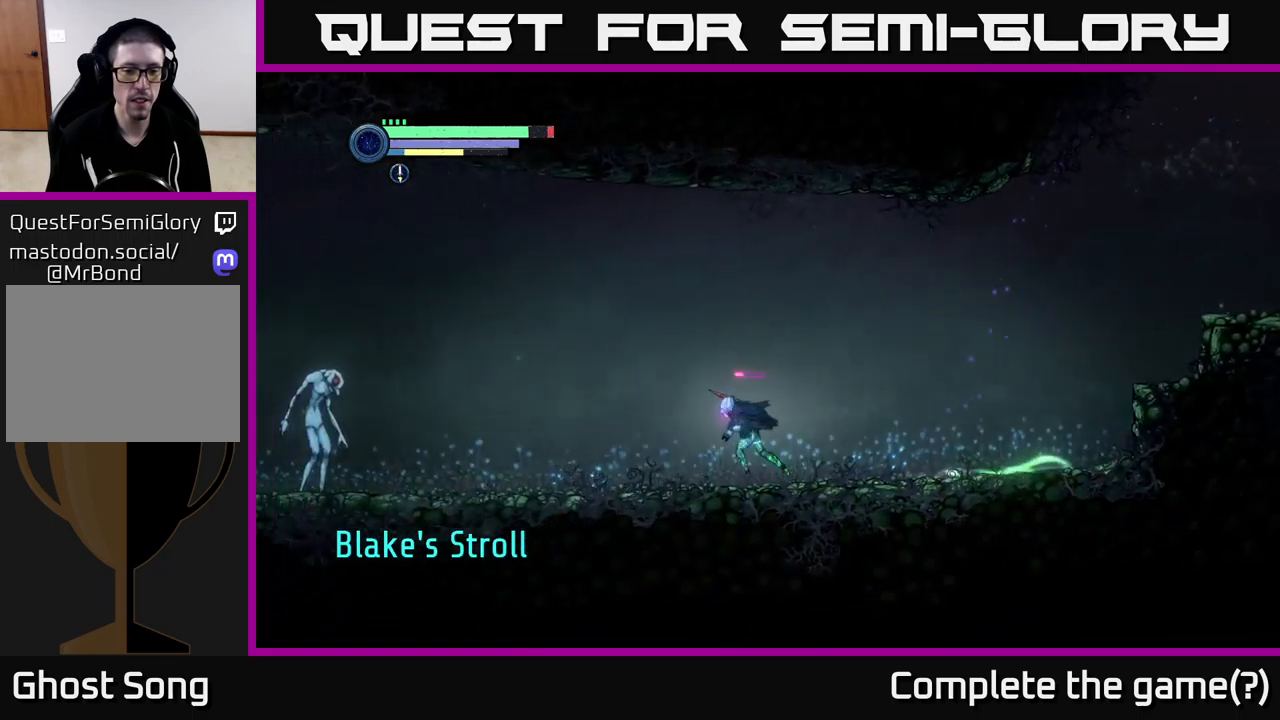
{"buttons": [], "left_stick": "left", "right_stick": "center", "events": [[450, "R2", "up"]]}
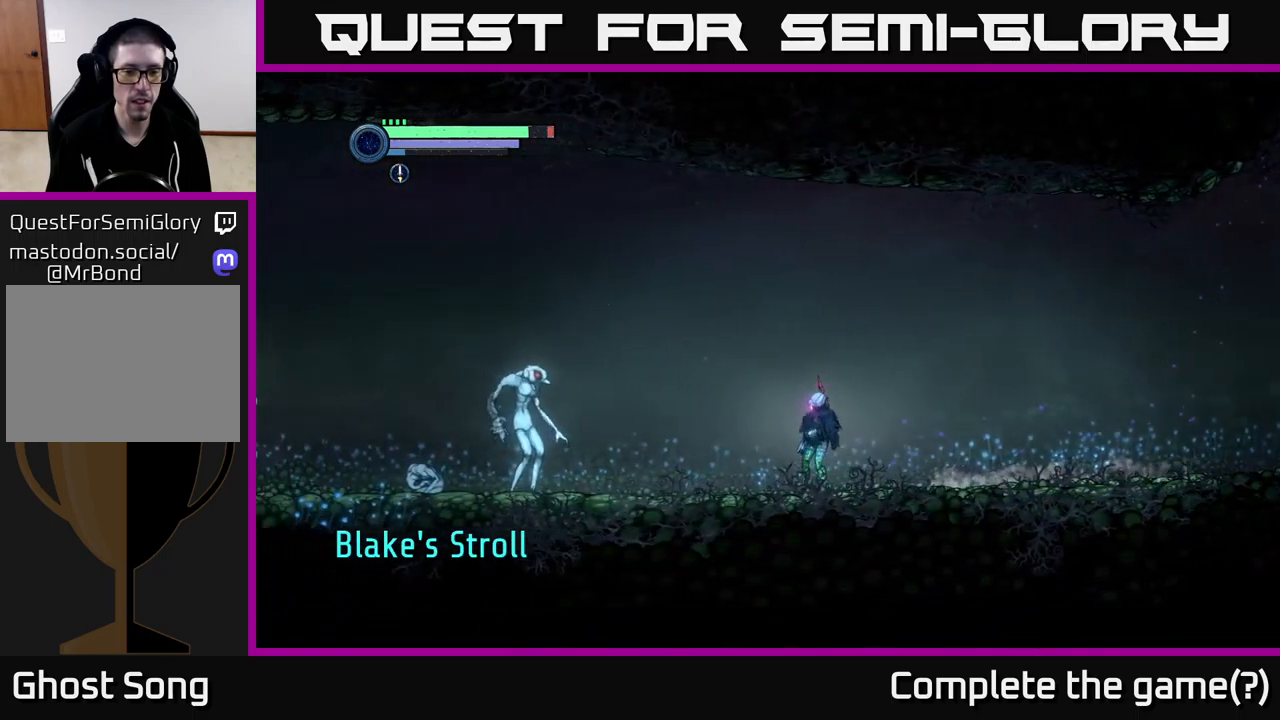
{"buttons": [], "left_stick": "right", "right_stick": "center", "events": [[17, "left_stick", "center"], [117, "left_stick", "right"]]}
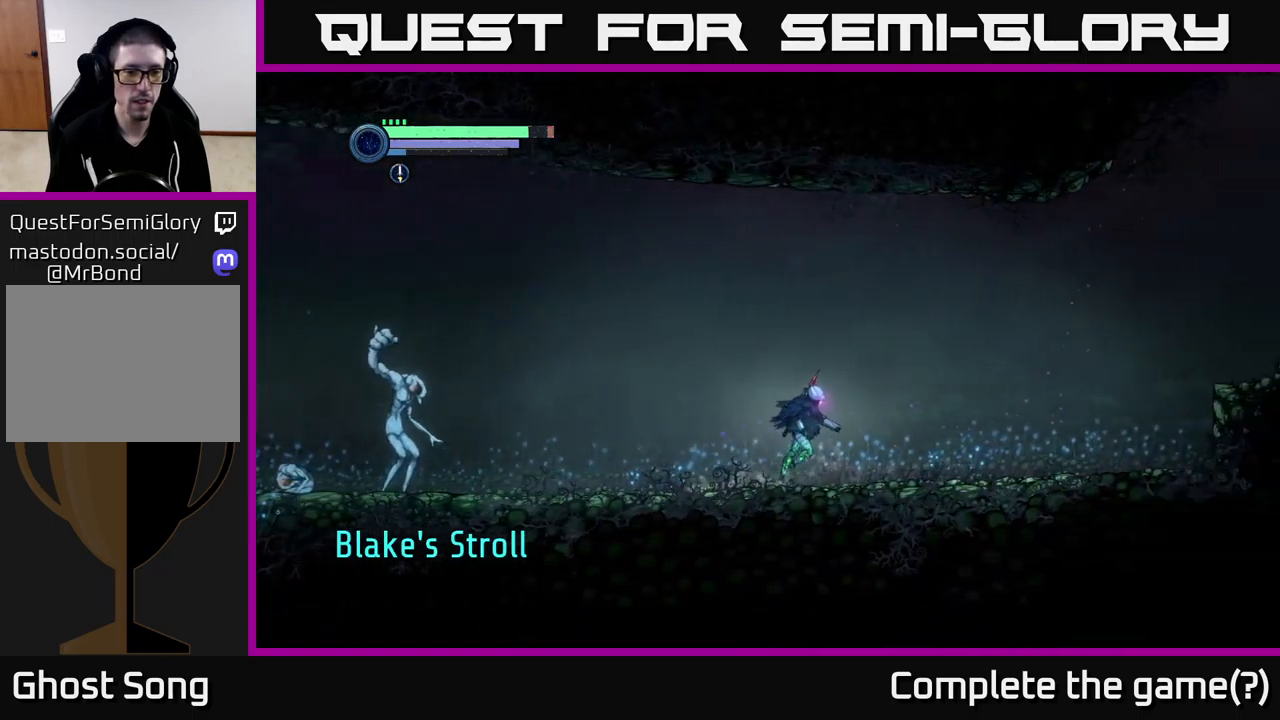
{"buttons": ["R2"], "left_stick": "right", "right_stick": "center", "events": [[417, "R2", "down"]]}
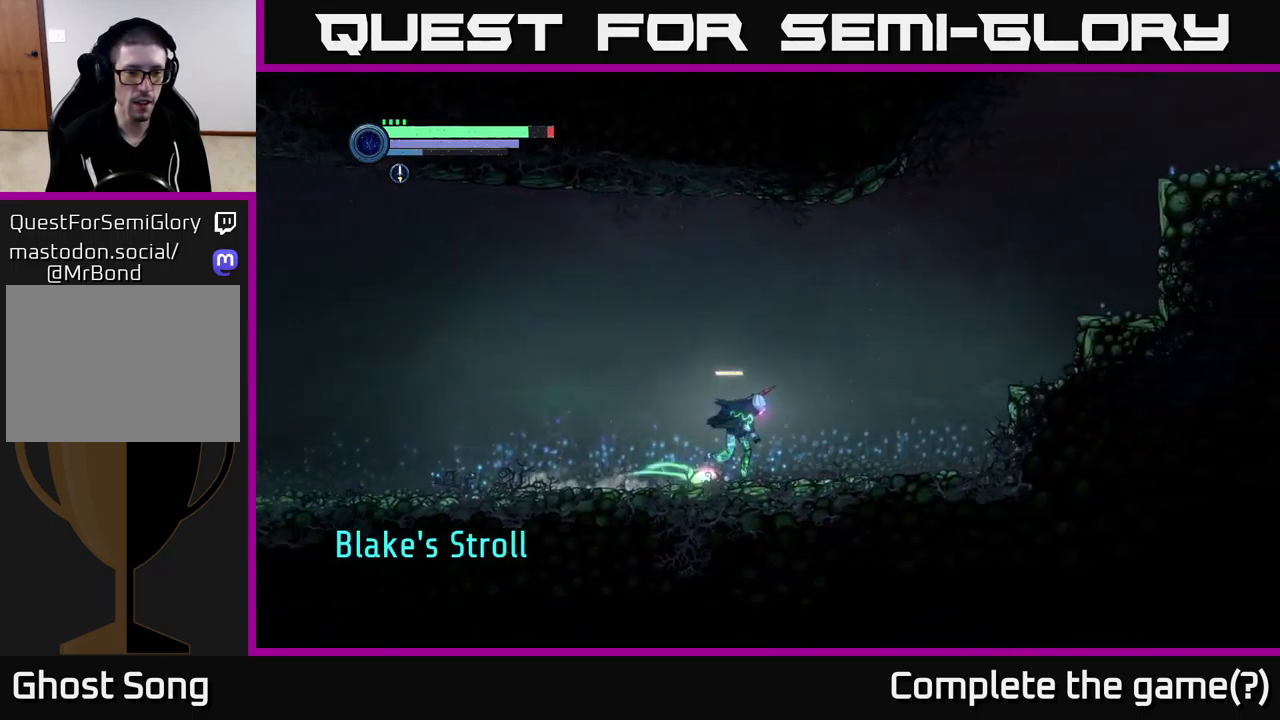
{"buttons": ["A"], "left_stick": "right", "right_stick": "center", "events": [[333, "A", "down"], [333, "R2", "up"]]}
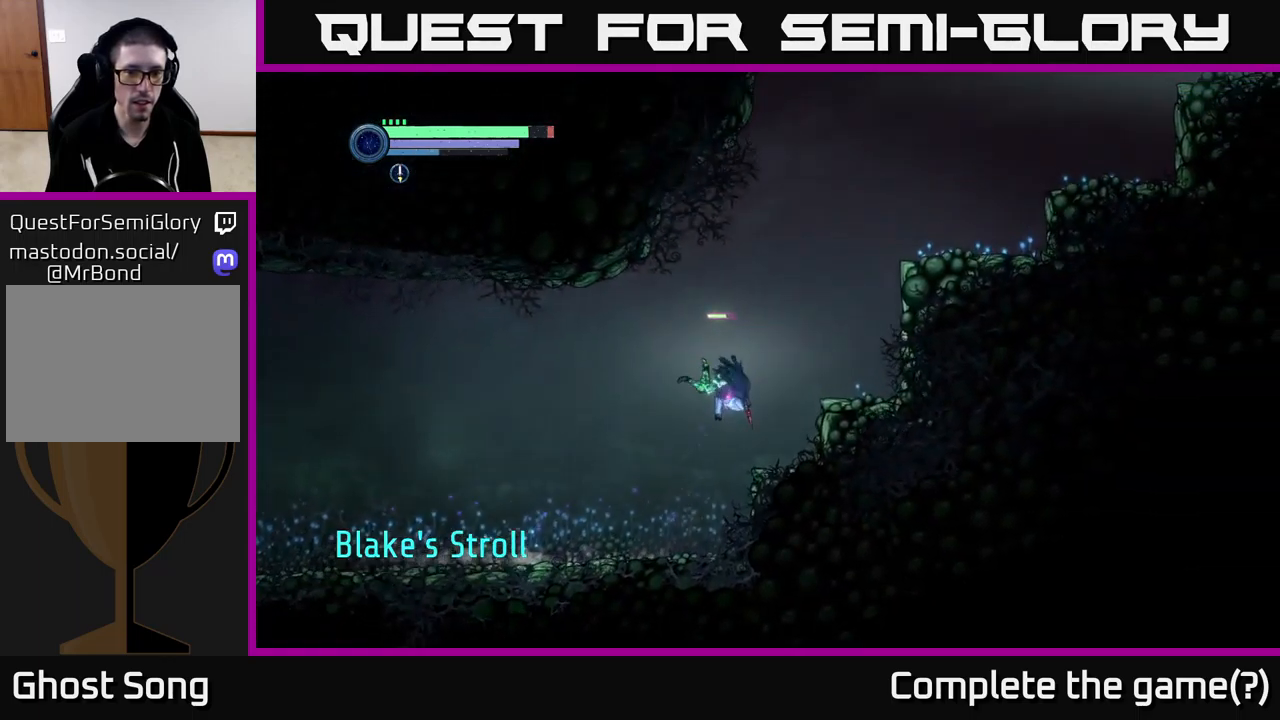
{"buttons": [], "left_stick": "right", "right_stick": "center", "events": [[233, "A", "up"]]}
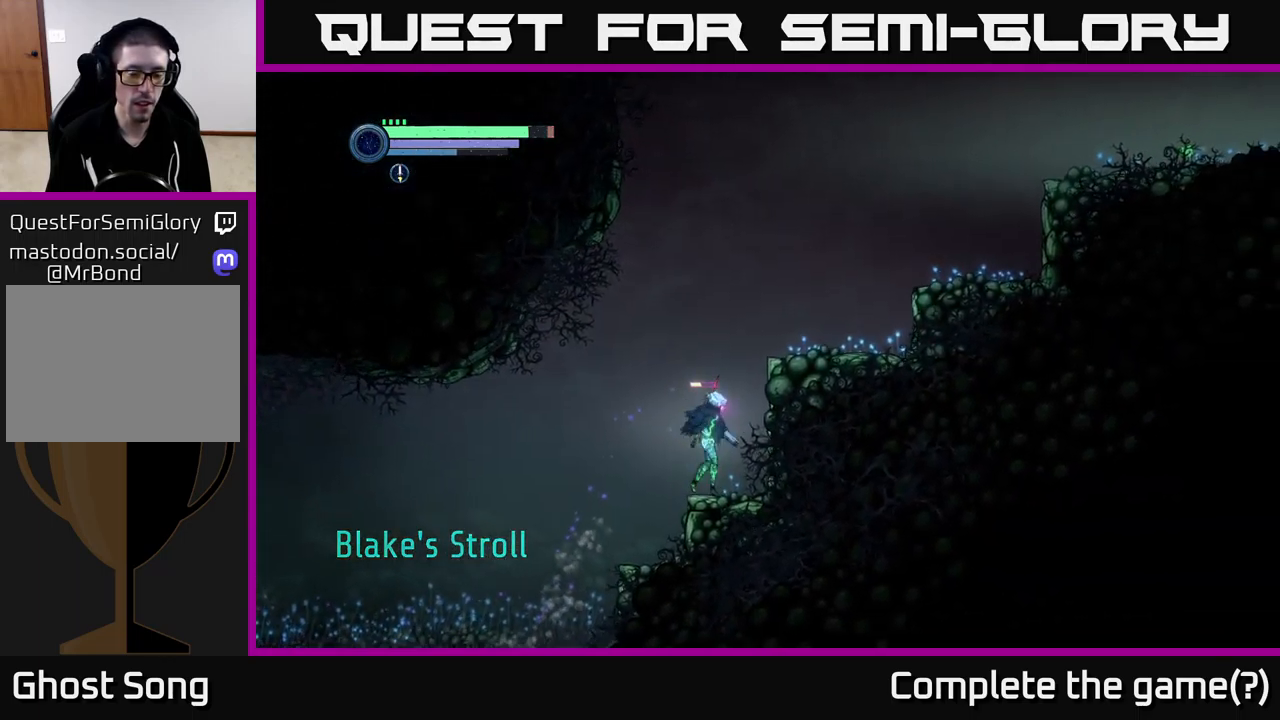
{"buttons": ["L2"], "left_stick": "left", "right_stick": "center", "events": [[67, "left_stick", "left"], [100, "L2", "down"]]}
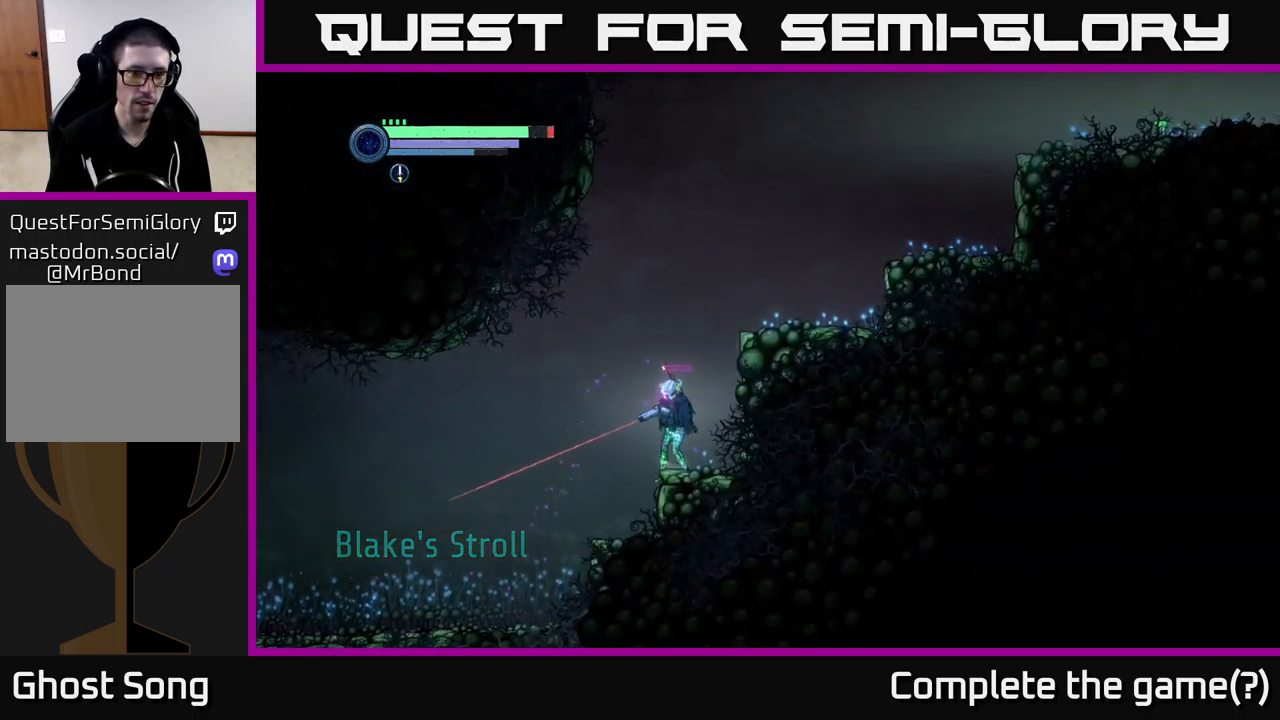
{"buttons": ["L2"], "left_stick": "left", "right_stick": "center", "events": []}
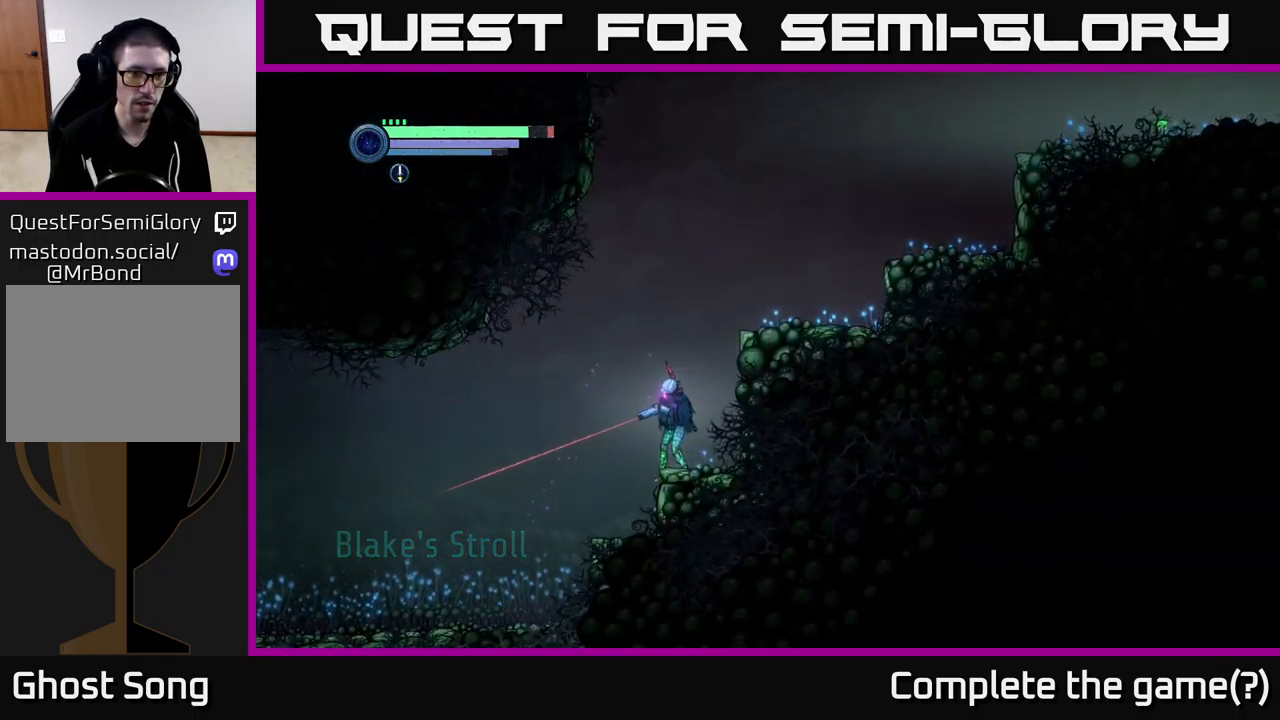
{"buttons": ["L2"], "left_stick": "left", "right_stick": "down-left", "events": [[467, "right_stick", "down-left"]]}
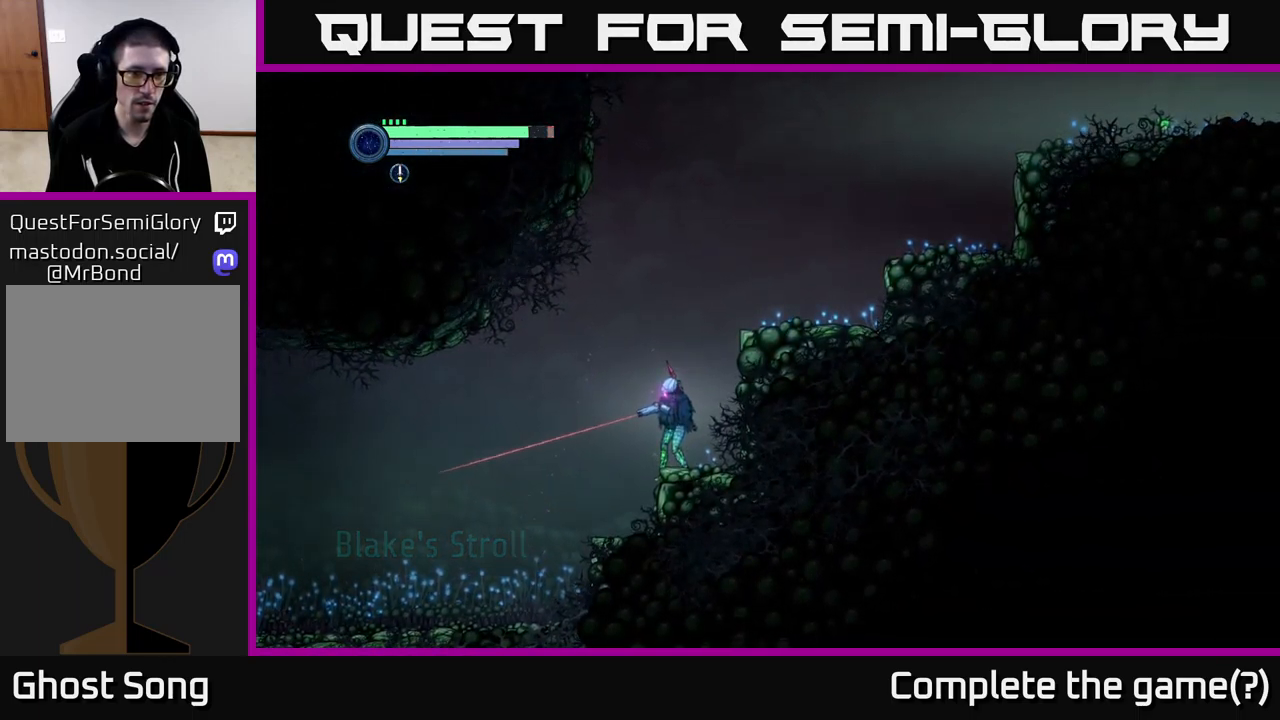
{"buttons": [], "left_stick": "center", "right_stick": "center", "events": [[183, "right_stick", "center"], [233, "L2", "up"], [250, "left_stick", "center"], [433, "DPAD_RIGHT", "down"], [500, "DPAD_RIGHT", "up"]]}
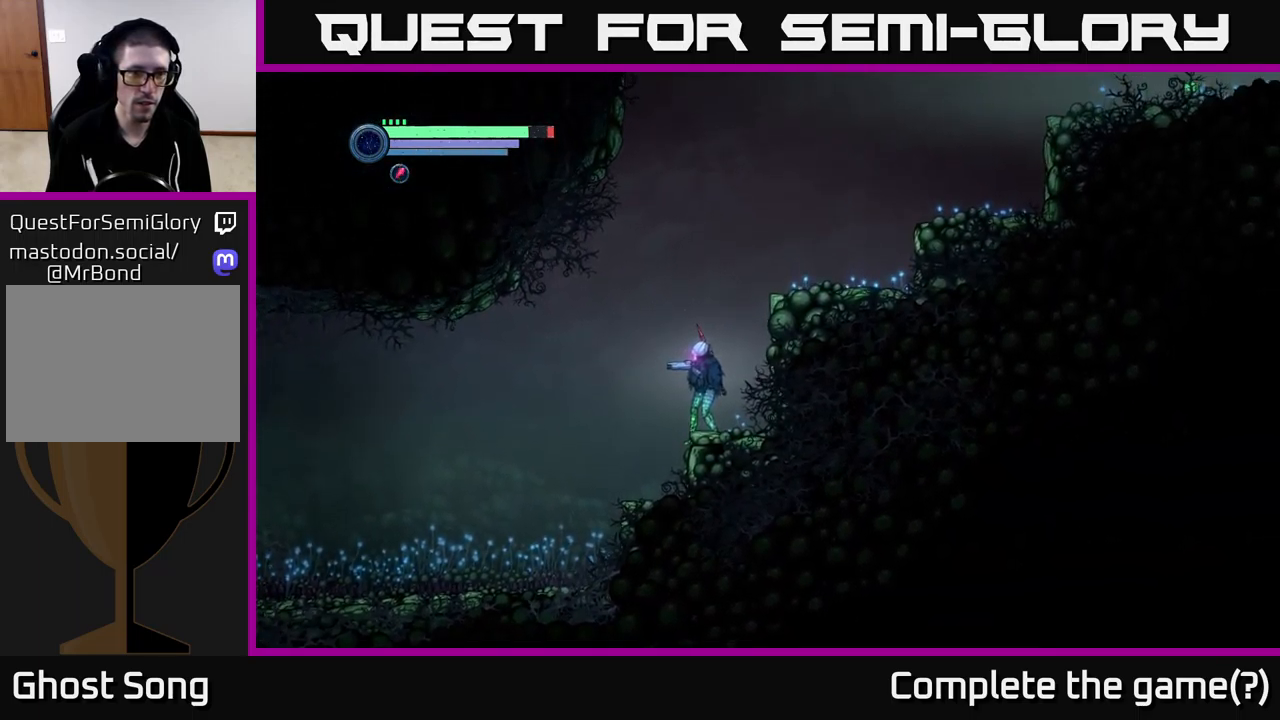
{"buttons": ["L2"], "left_stick": "left", "right_stick": "center", "events": [[216, "L2", "down"], [216, "left_stick", "left"]]}
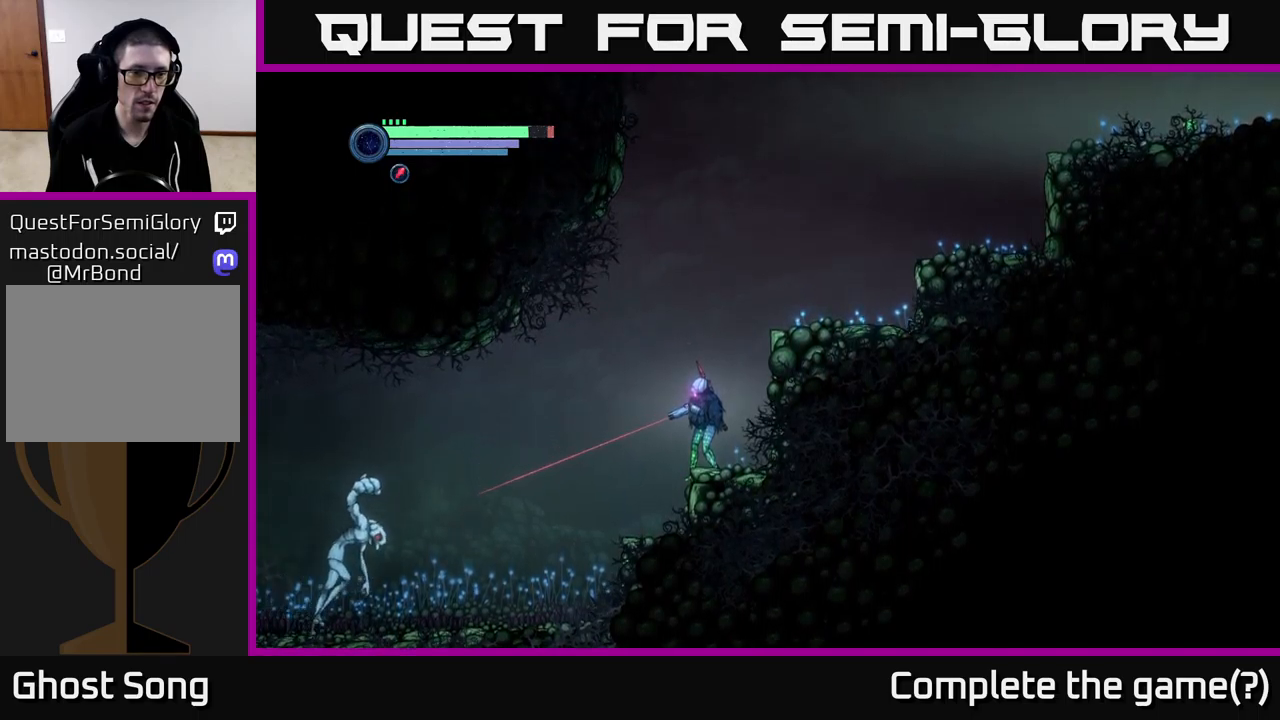
{"buttons": ["L2"], "left_stick": "down-left", "right_stick": "center", "events": [[350, "left_stick", "down-left"], [434, "Y", "down"], [500, "Y", "up"]]}
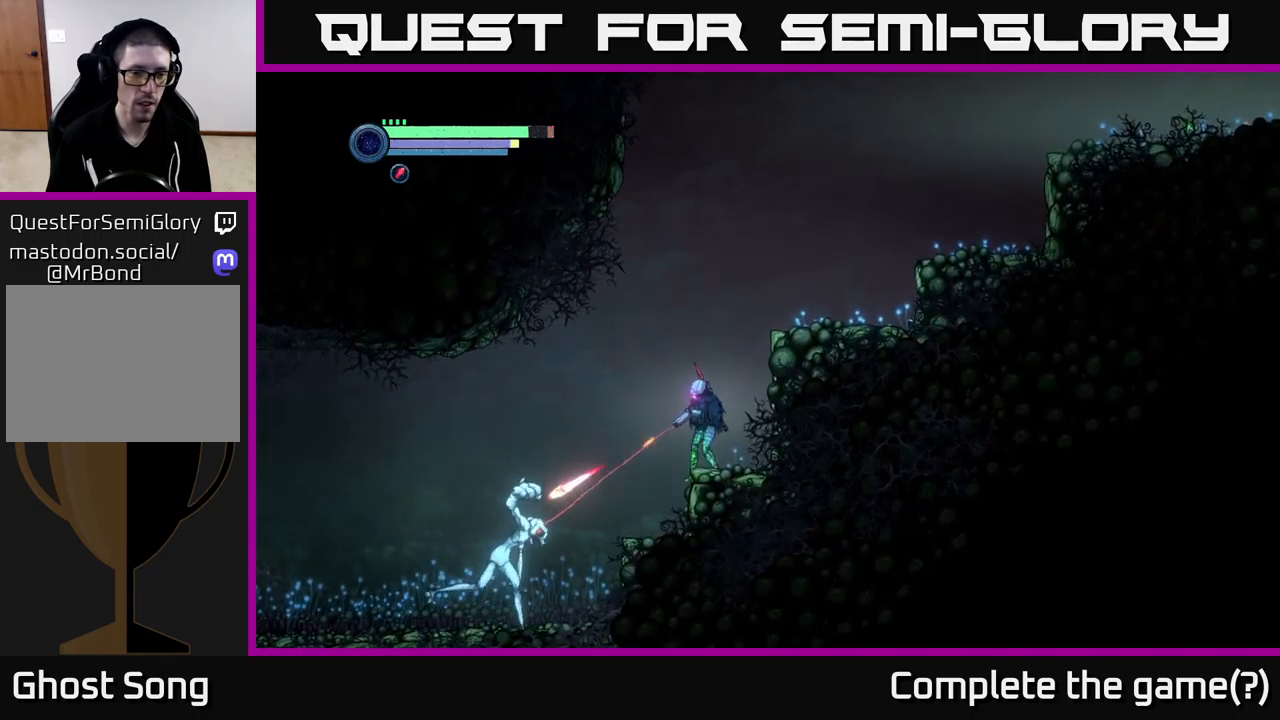
{"buttons": ["L2"], "left_stick": "down-left", "right_stick": "center", "events": [[100, "Y", "down"], [167, "Y", "up"], [267, "Y", "down"], [334, "Y", "up"], [400, "Y", "down"], [484, "Y", "up"]]}
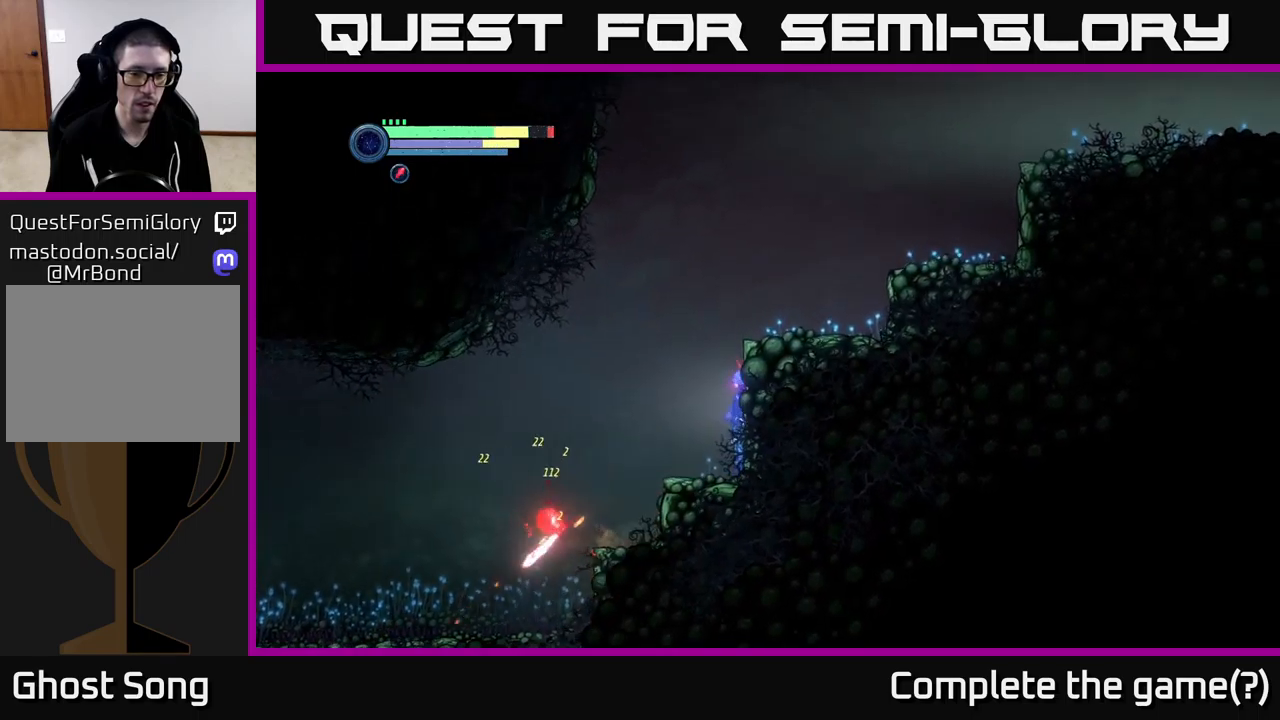
{"buttons": [], "left_stick": "center", "right_stick": "center", "events": [[300, "L2", "up"], [450, "left_stick", "center"]]}
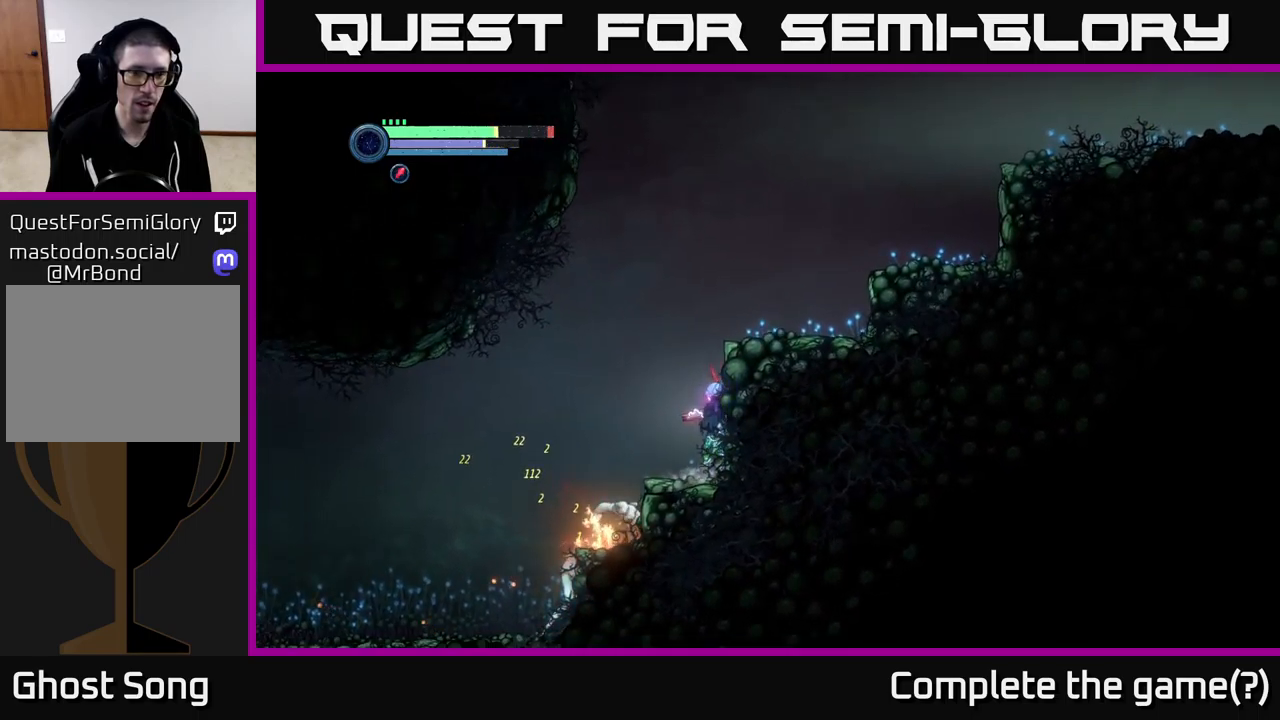
{"buttons": [], "left_stick": "right", "right_stick": "center", "events": [[167, "left_stick", "down-left"], [234, "A", "down"], [267, "left_stick", "center"], [417, "left_stick", "right"], [450, "A", "up"]]}
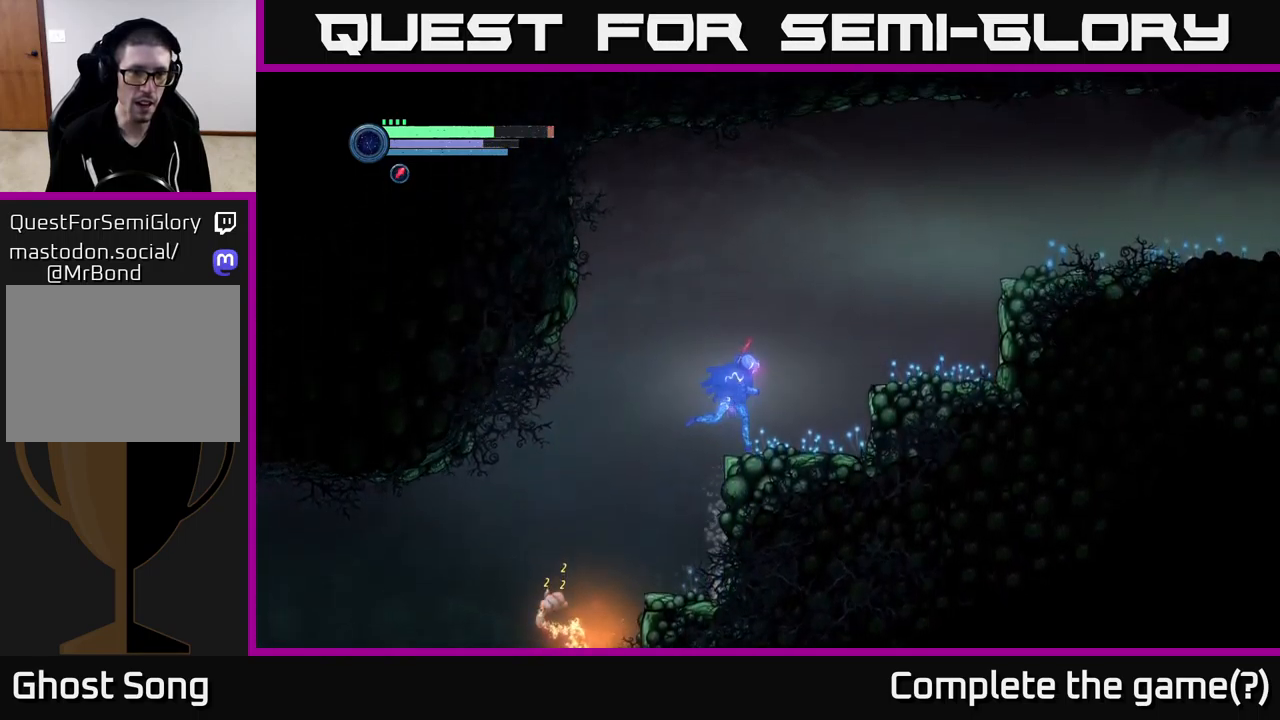
{"buttons": ["L2"], "left_stick": "down-left", "right_stick": "center", "events": [[84, "left_stick", "left"], [150, "left_stick", "down-left"], [167, "L2", "down"]]}
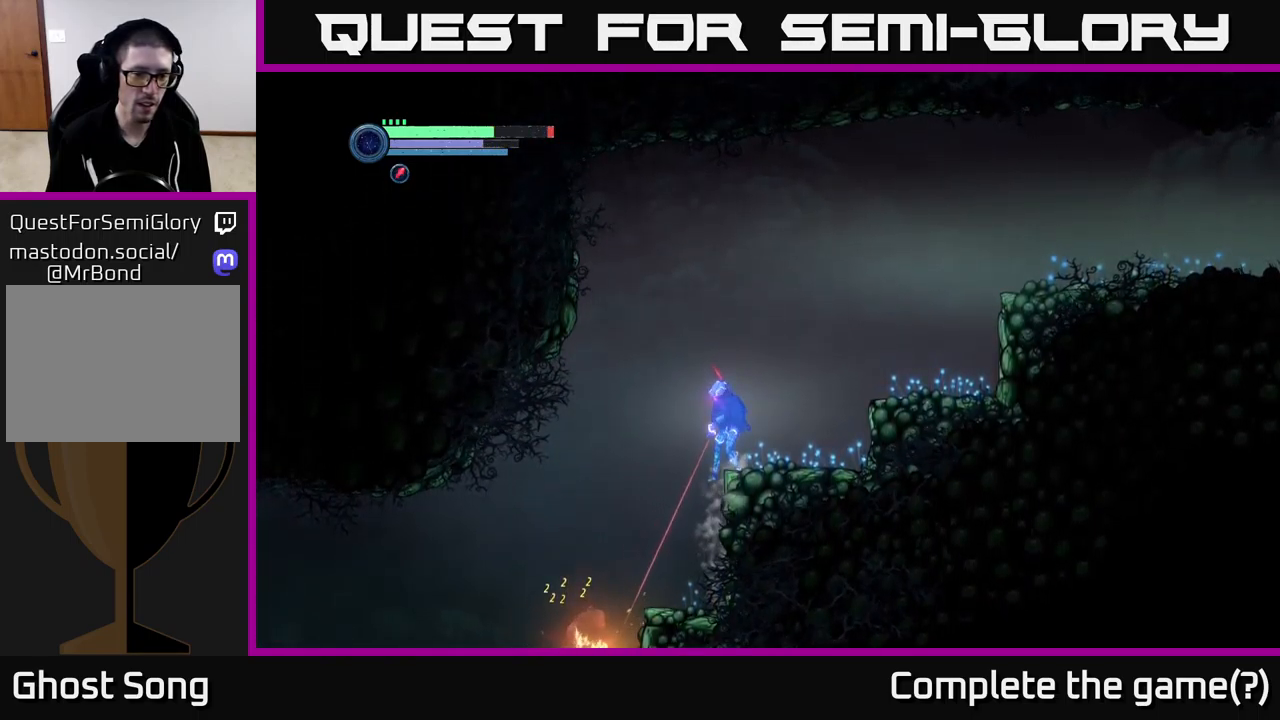
{"buttons": ["L2"], "left_stick": "down-left", "right_stick": "center", "events": [[150, "Y", "down"], [234, "Y", "up"], [284, "Y", "down"], [367, "Y", "up"], [434, "Y", "down"], [500, "Y", "up"]]}
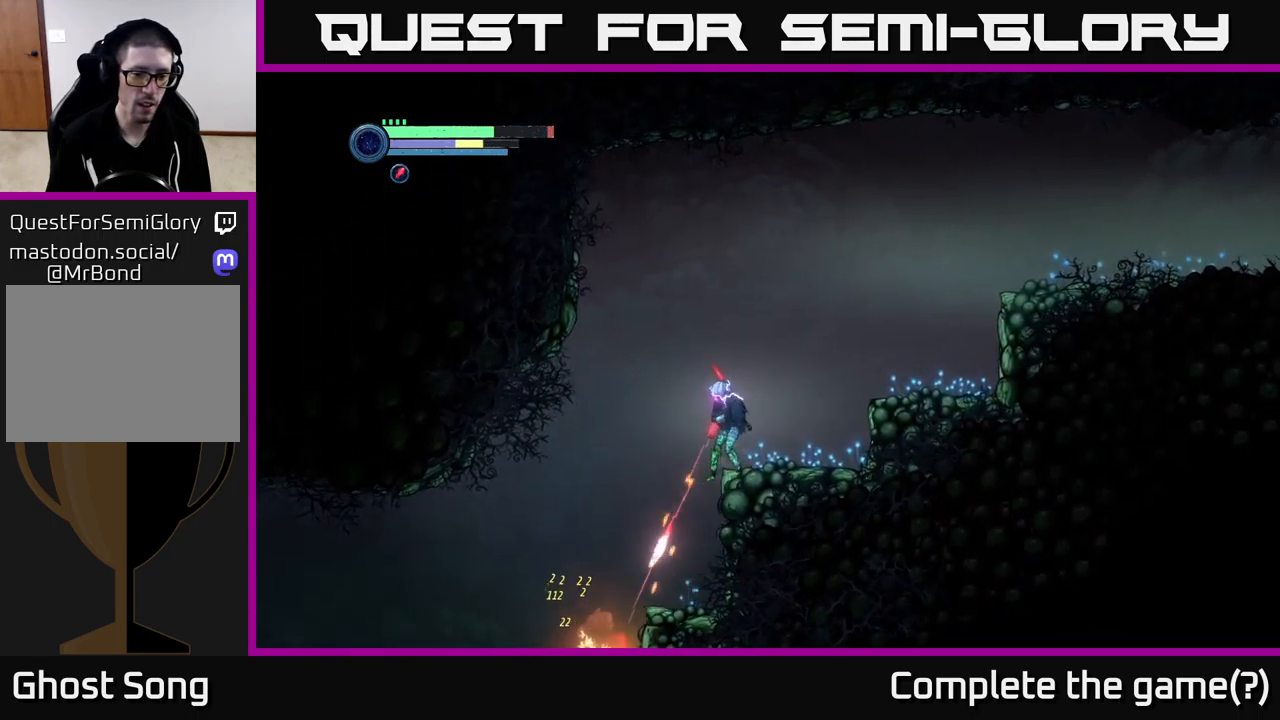
{"buttons": ["L2"], "left_stick": "down-left", "right_stick": "center", "events": [[84, "Y", "down"], [167, "Y", "up"], [234, "Y", "down"], [284, "Y", "up"], [384, "Y", "down"], [450, "Y", "up"]]}
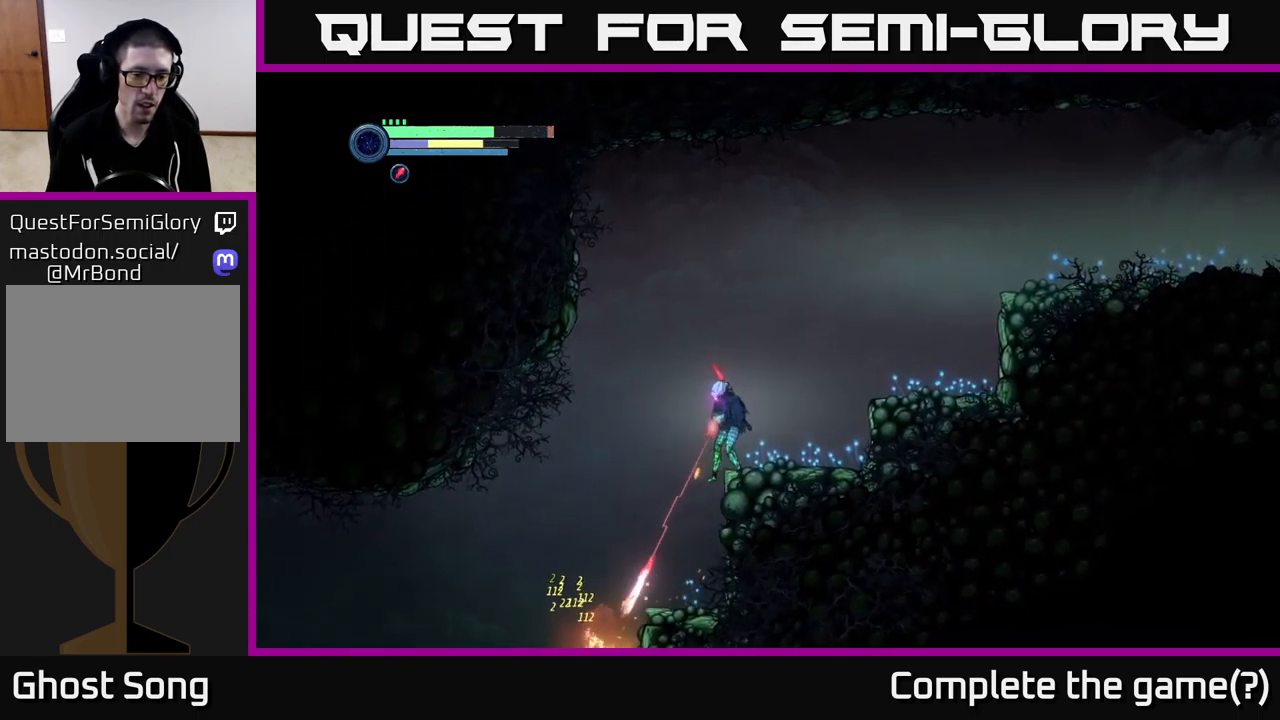
{"buttons": [], "left_stick": "center", "right_stick": "center", "events": [[217, "L2", "up"], [317, "left_stick", "left"], [484, "left_stick", "center"]]}
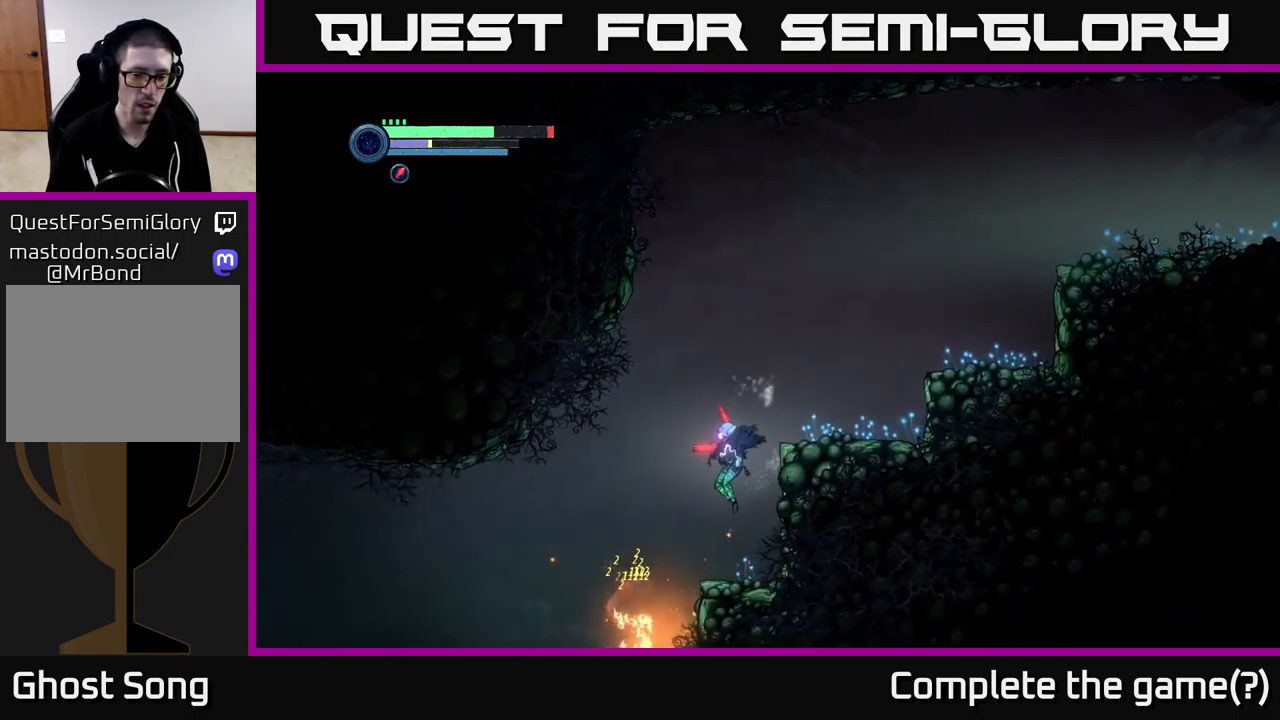
{"buttons": [], "left_stick": "left", "right_stick": "center", "events": [[234, "A", "down"], [267, "left_stick", "right"], [400, "left_stick", "left"], [417, "A", "up"]]}
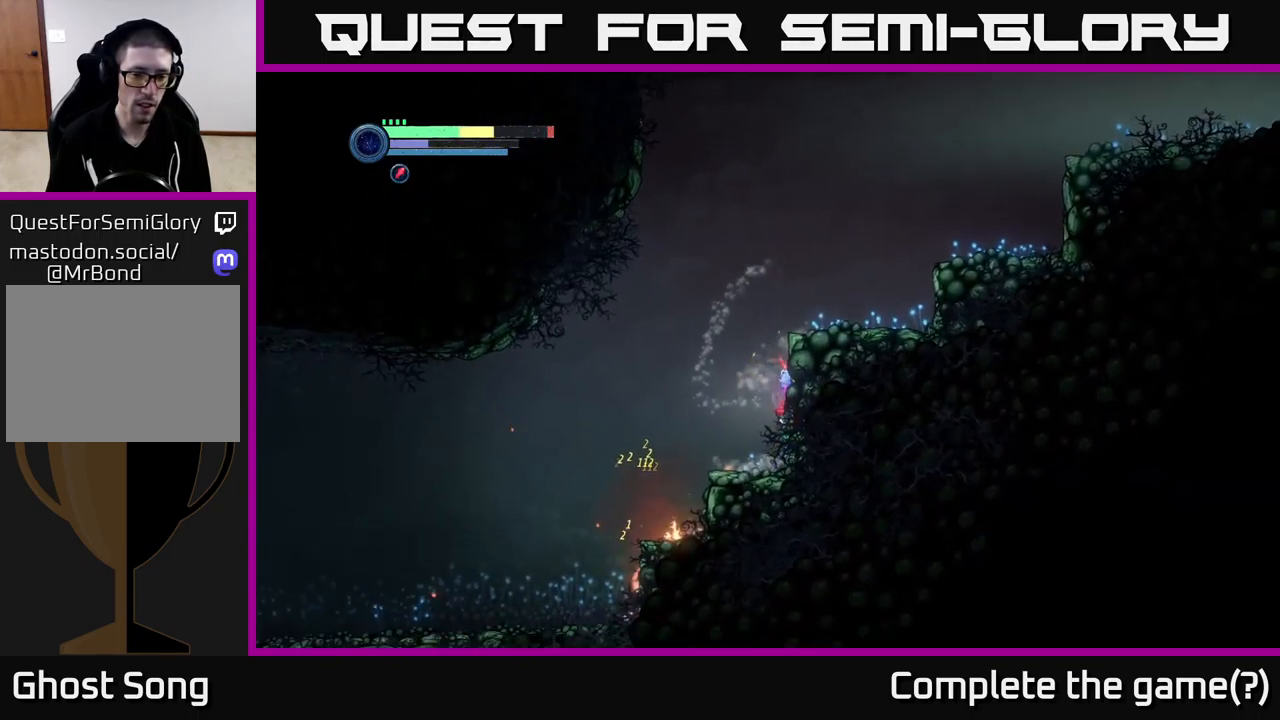
{"buttons": [], "left_stick": "right", "right_stick": "center", "events": [[50, "left_stick", "center"], [151, "A", "down"], [401, "left_stick", "right"], [484, "A", "up"]]}
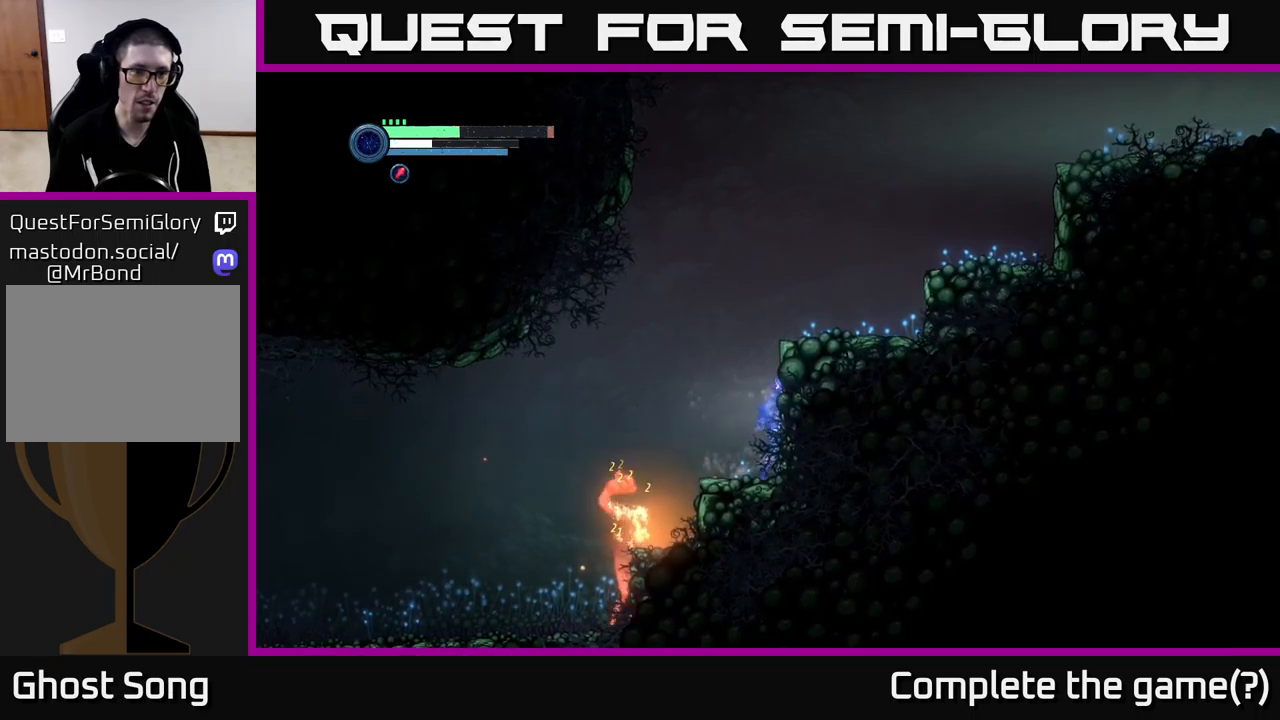
{"buttons": ["A"], "left_stick": "left", "right_stick": "center", "events": [[66, "left_stick", "left"], [233, "left_stick", "center"], [383, "left_stick", "left"], [483, "A", "down"]]}